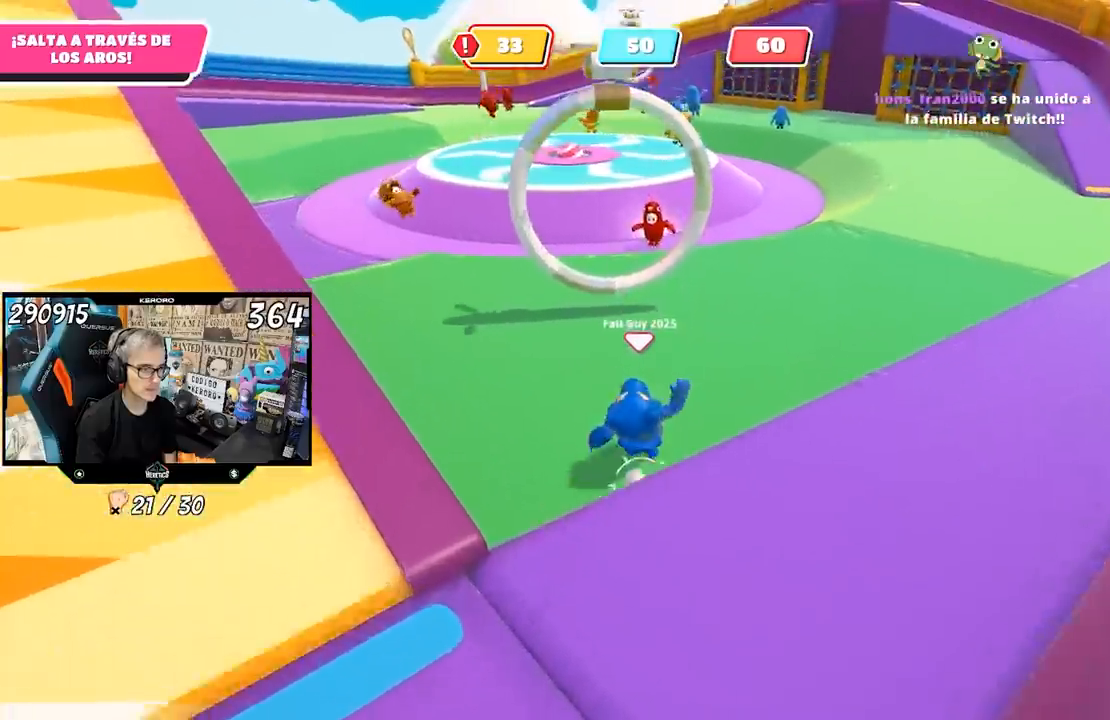
Gameplay with a controller (PlayStation layout); each line is a JSON object with the inputs held at the frame after it. "events" lists button and stick changes between this image and that frame as [ms after this image, input, new state], when the widget could be followed in between. Not read: R1.
{"buttons": ["SQUARE"], "left_stick": "up", "right_stick": "center", "events": [[150, "CROSS", "down"], [317, "CROSS", "up"], [317, "L1", "up"], [317, "SQUARE", "down"], [417, "SQUARE", "up"], [483, "SQUARE", "down"]]}
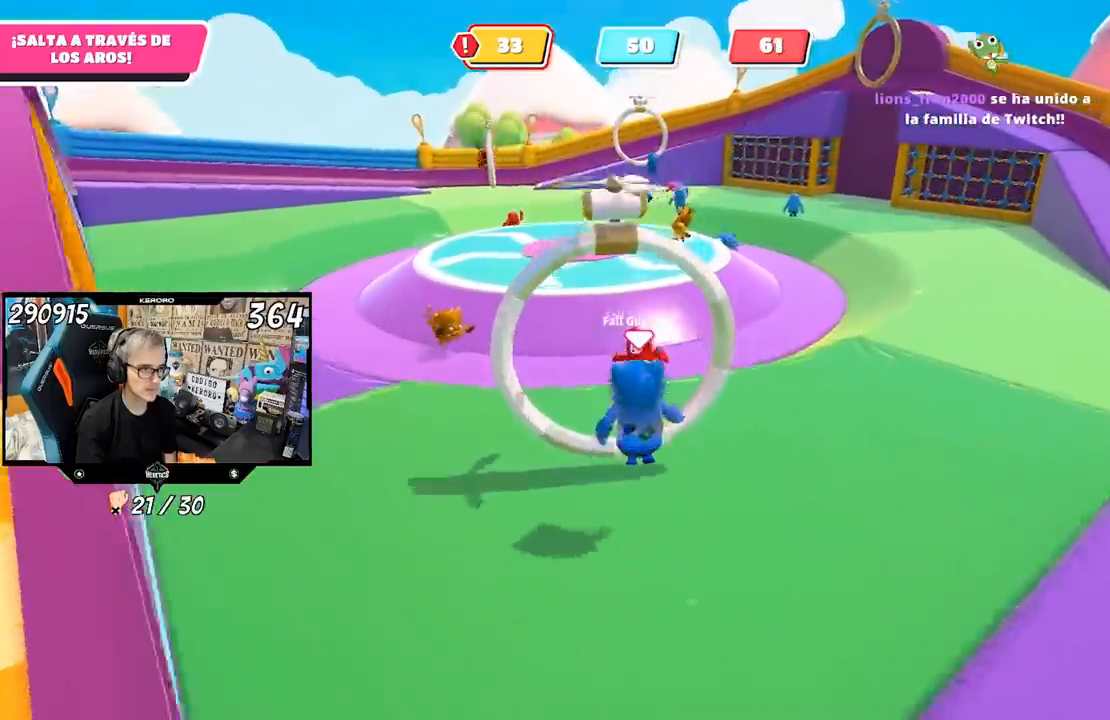
{"buttons": [], "left_stick": "down-right", "right_stick": "left", "events": [[50, "SQUARE", "up"], [250, "right_stick", "left"], [317, "left_stick", "right"], [483, "left_stick", "down-right"]]}
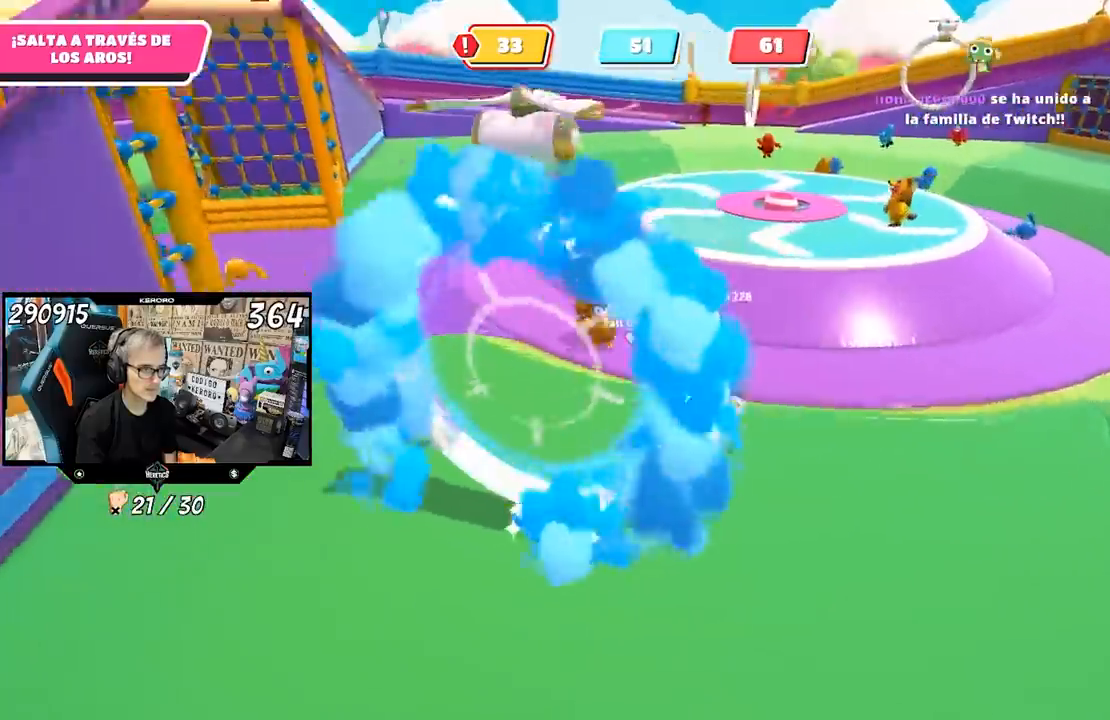
{"buttons": [], "left_stick": "left", "right_stick": "left", "events": [[183, "left_stick", "down-left"], [317, "left_stick", "left"]]}
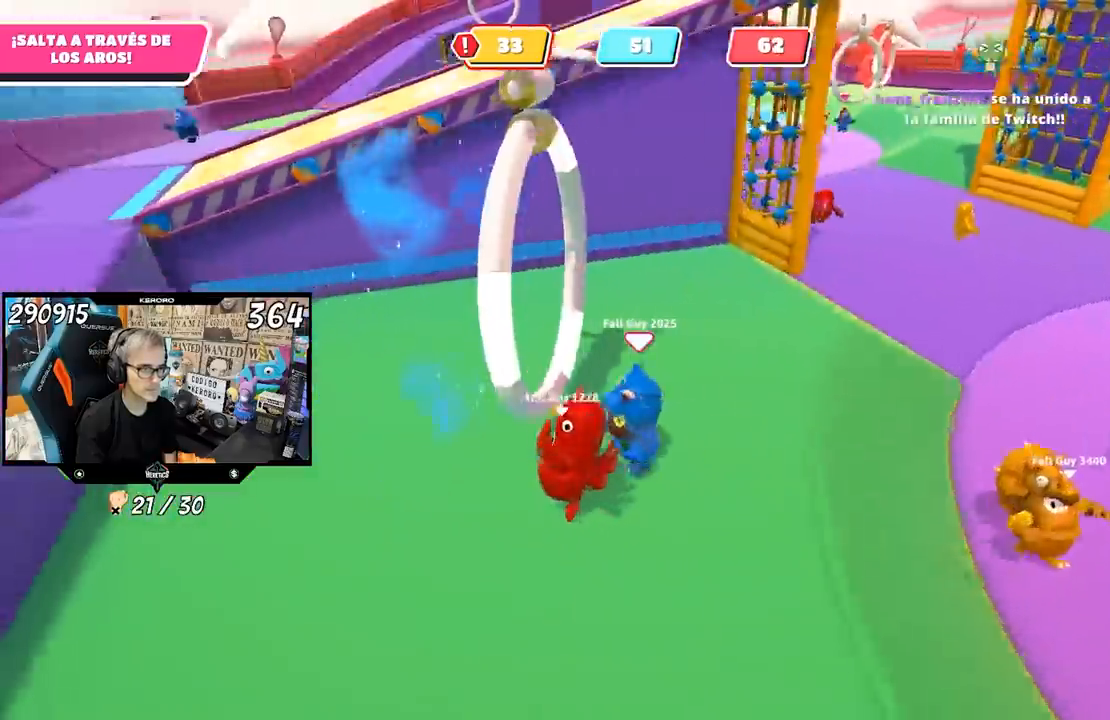
{"buttons": [], "left_stick": "left", "right_stick": "center", "events": [[183, "right_stick", "center"]]}
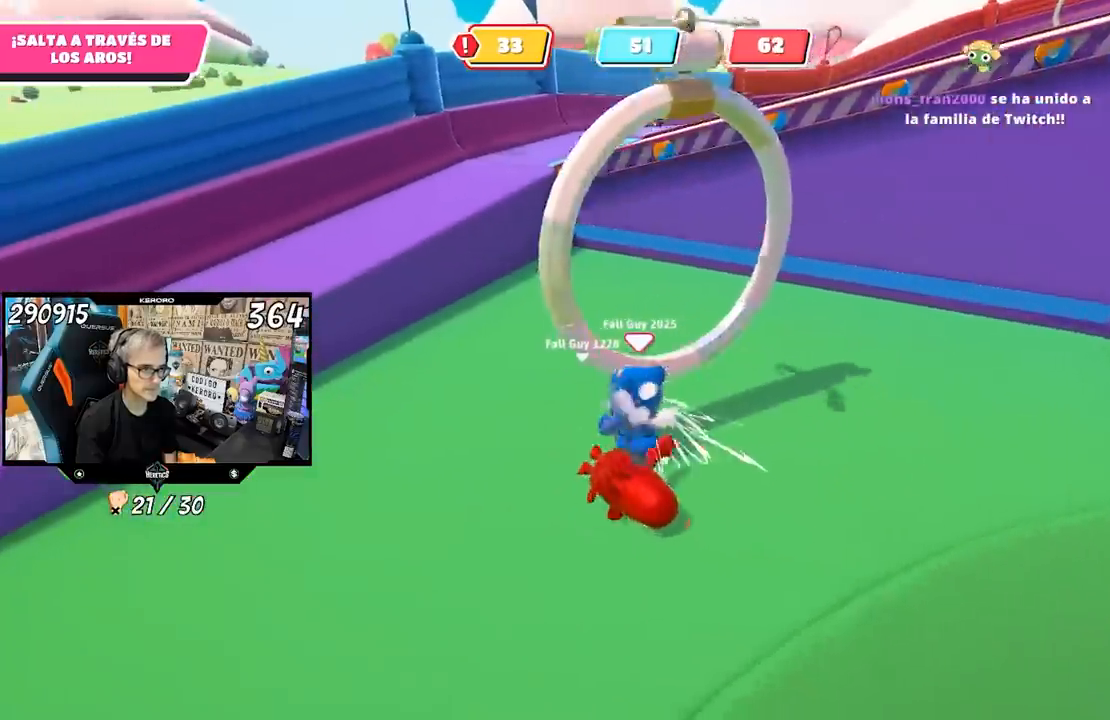
{"buttons": [], "left_stick": "up-left", "right_stick": "right", "events": [[217, "left_stick", "up-left"], [300, "right_stick", "right"]]}
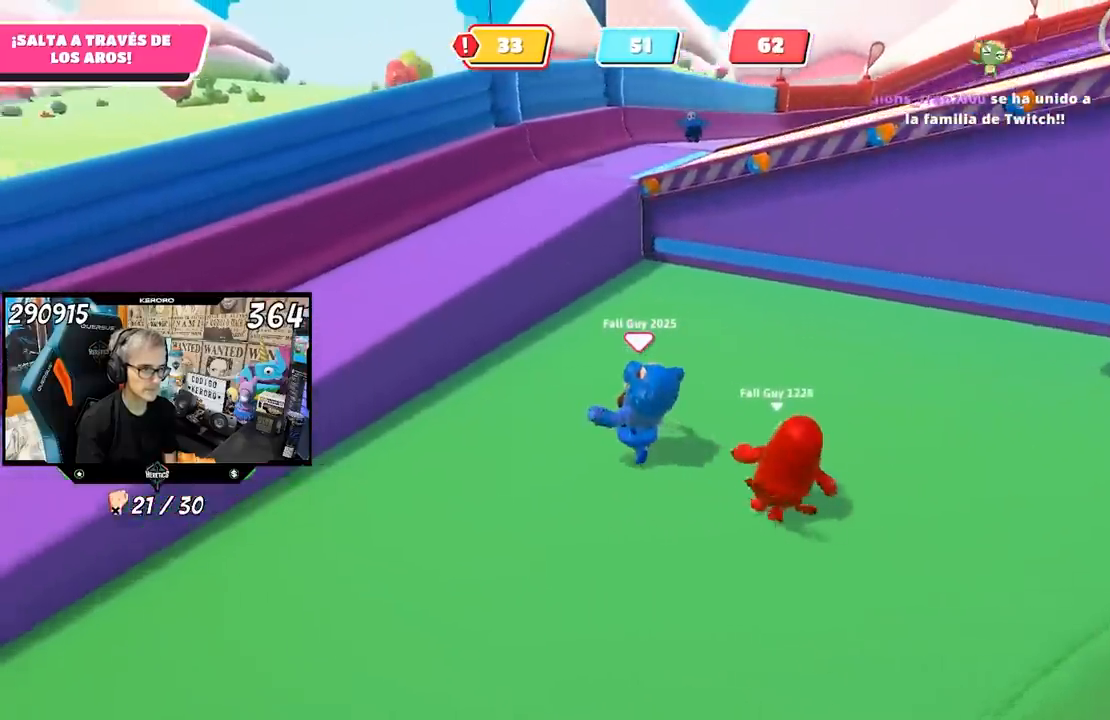
{"buttons": [], "left_stick": "up-left", "right_stick": "center", "events": [[33, "right_stick", "center"]]}
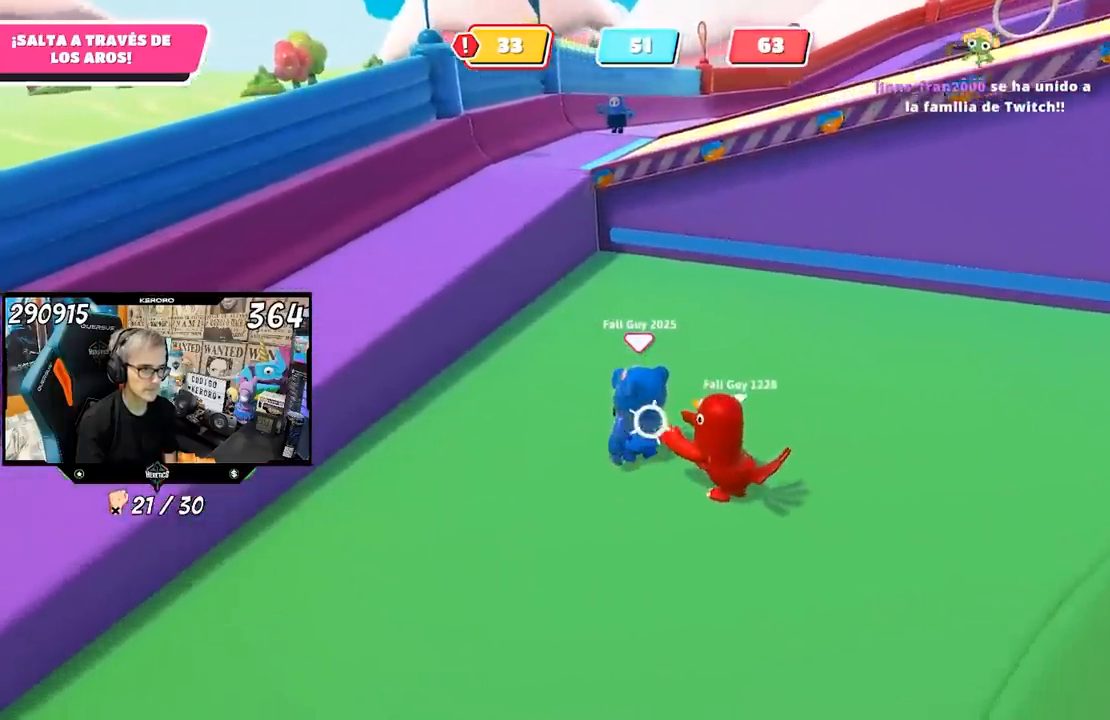
{"buttons": [], "left_stick": "up-left", "right_stick": "center", "events": []}
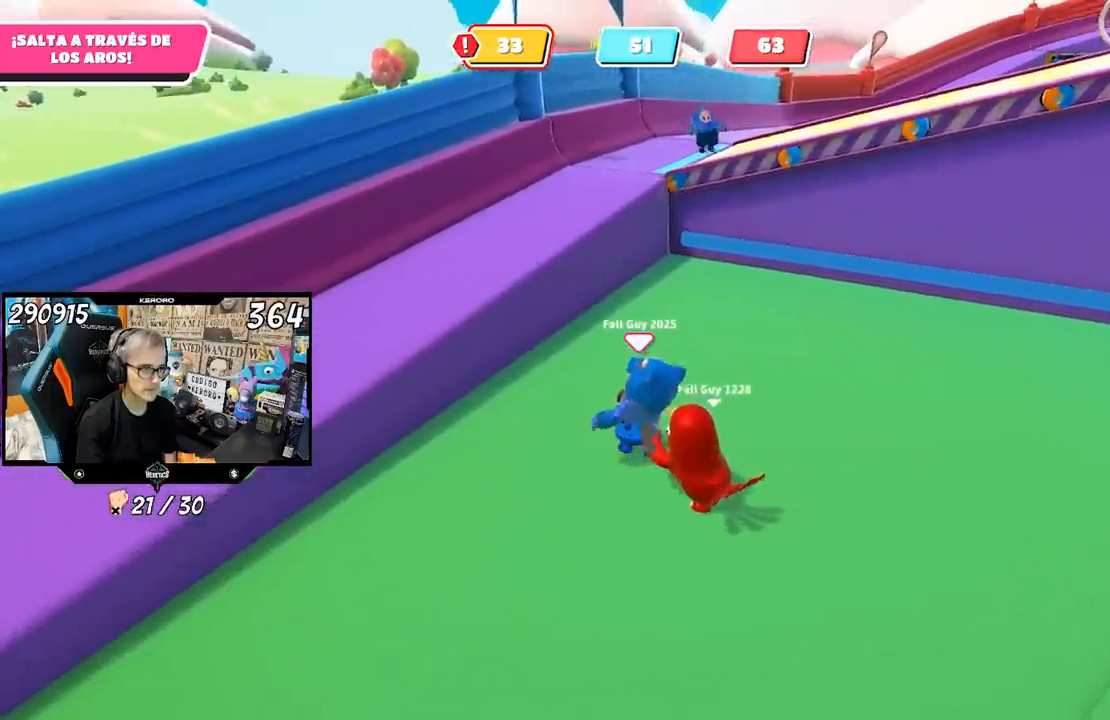
{"buttons": [], "left_stick": "up-left", "right_stick": "center", "events": []}
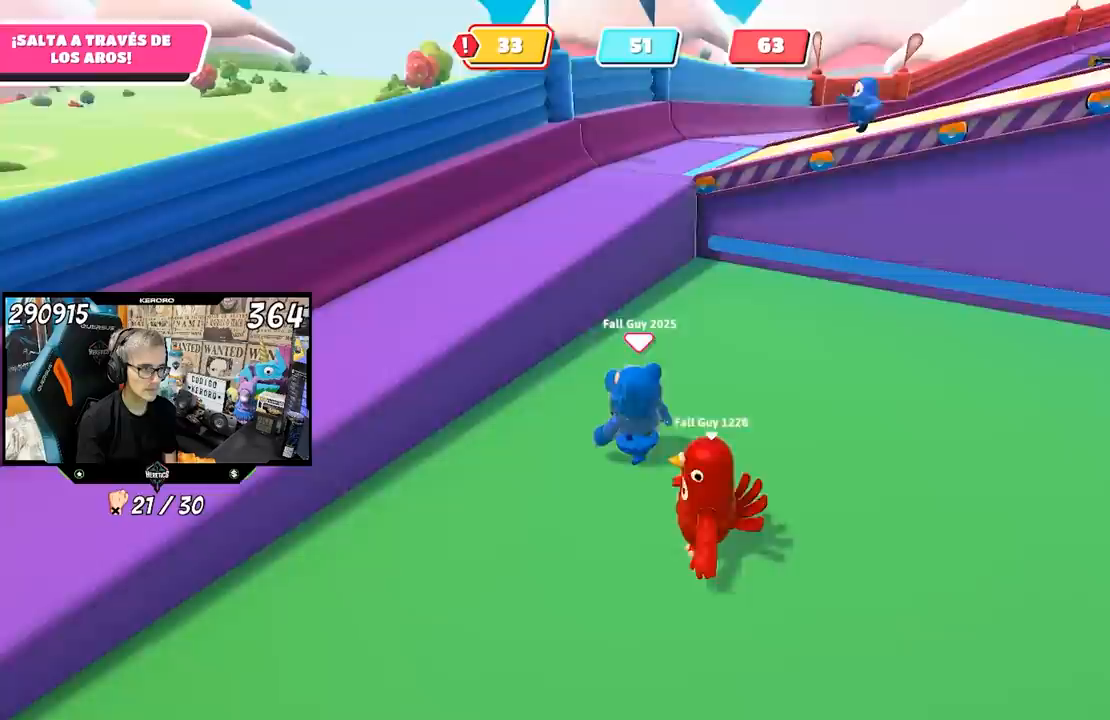
{"buttons": [], "left_stick": "up-left", "right_stick": "center", "events": [[250, "CROSS", "down"], [417, "CROSS", "up"]]}
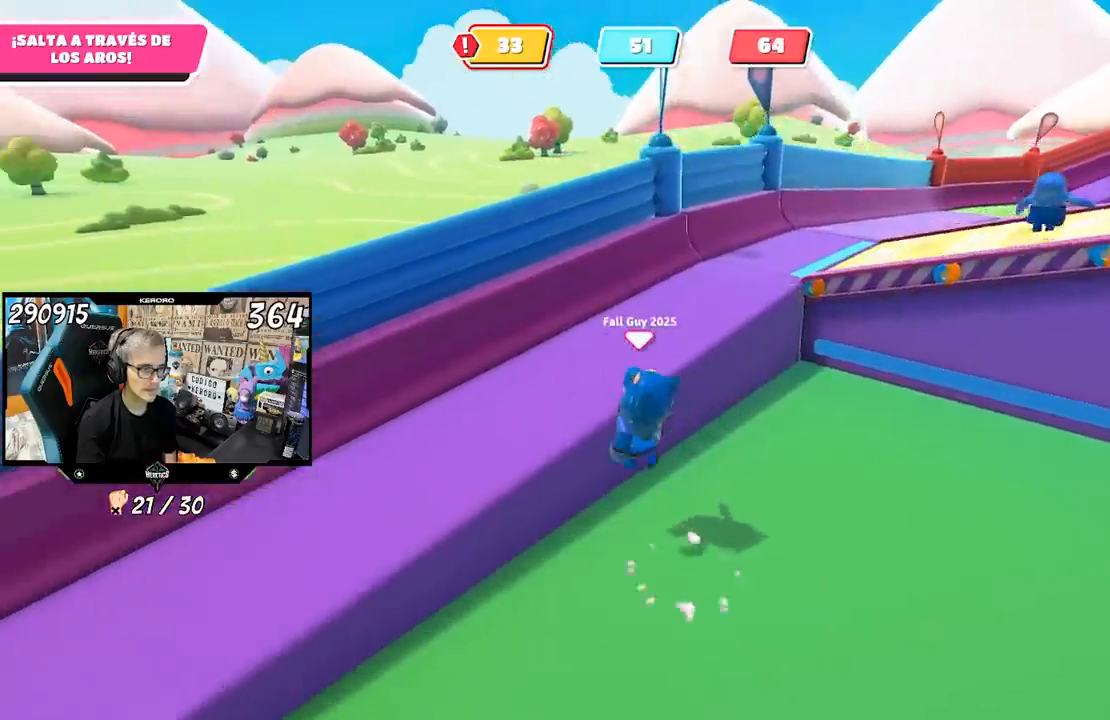
{"buttons": [], "left_stick": "up", "right_stick": "right", "events": [[117, "right_stick", "up"], [300, "right_stick", "up-right"], [317, "left_stick", "up"], [433, "right_stick", "right"]]}
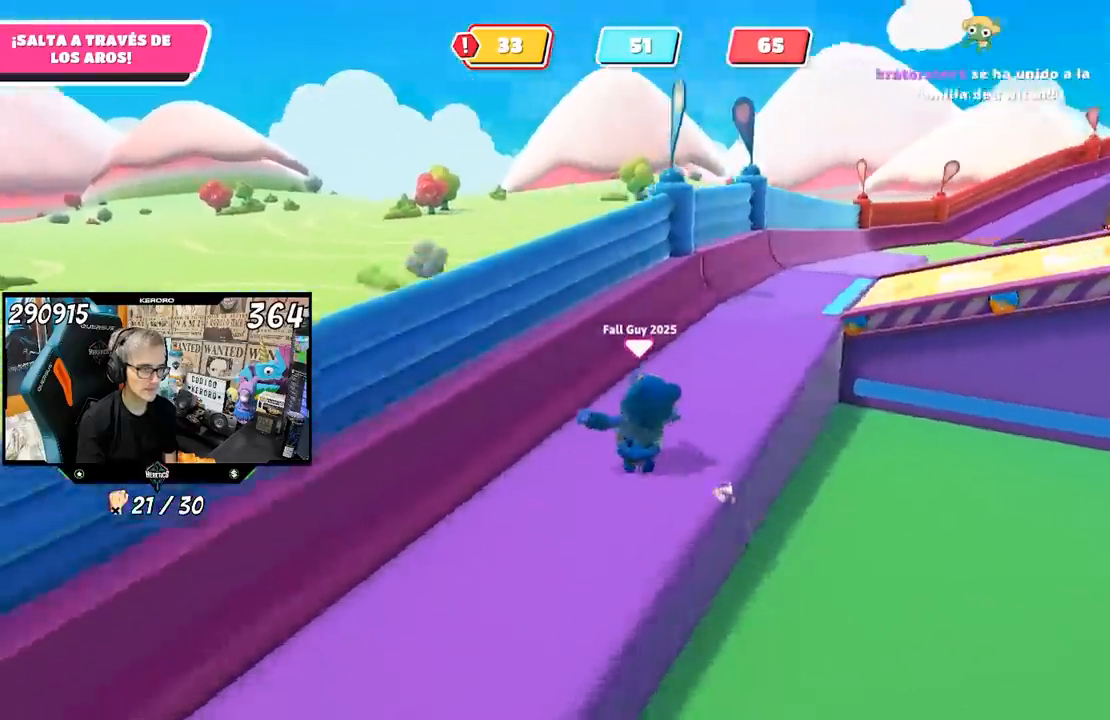
{"buttons": [], "left_stick": "up", "right_stick": "right", "events": []}
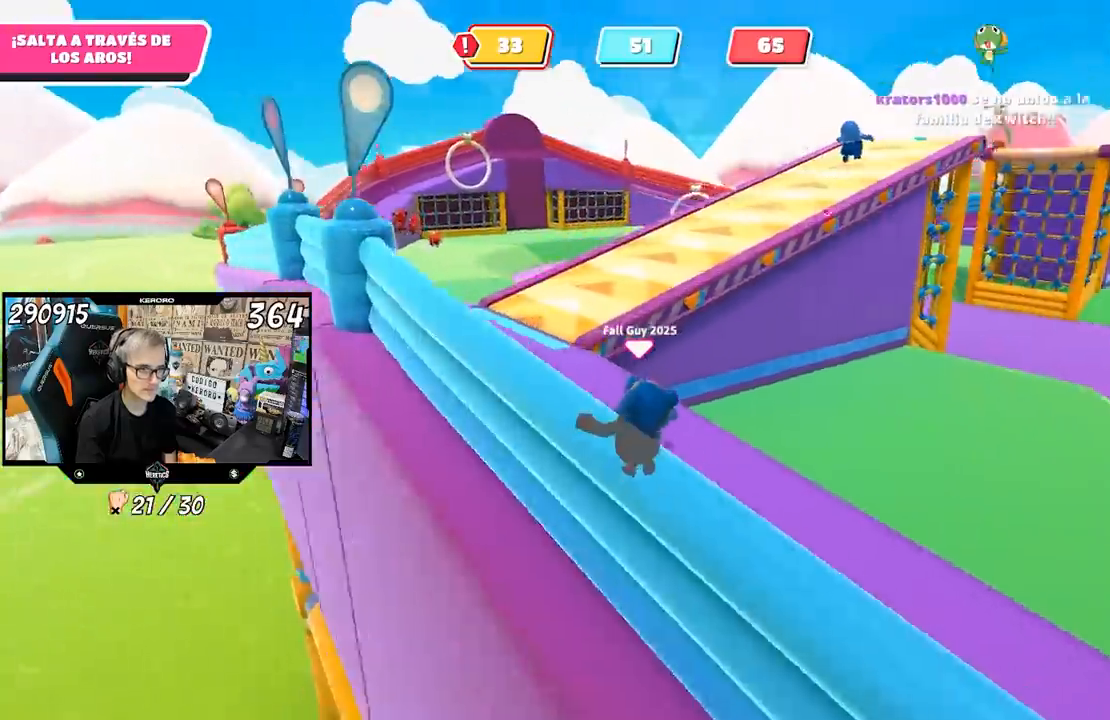
{"buttons": [], "left_stick": "up-left", "right_stick": "right", "events": [[67, "left_stick", "up-left"]]}
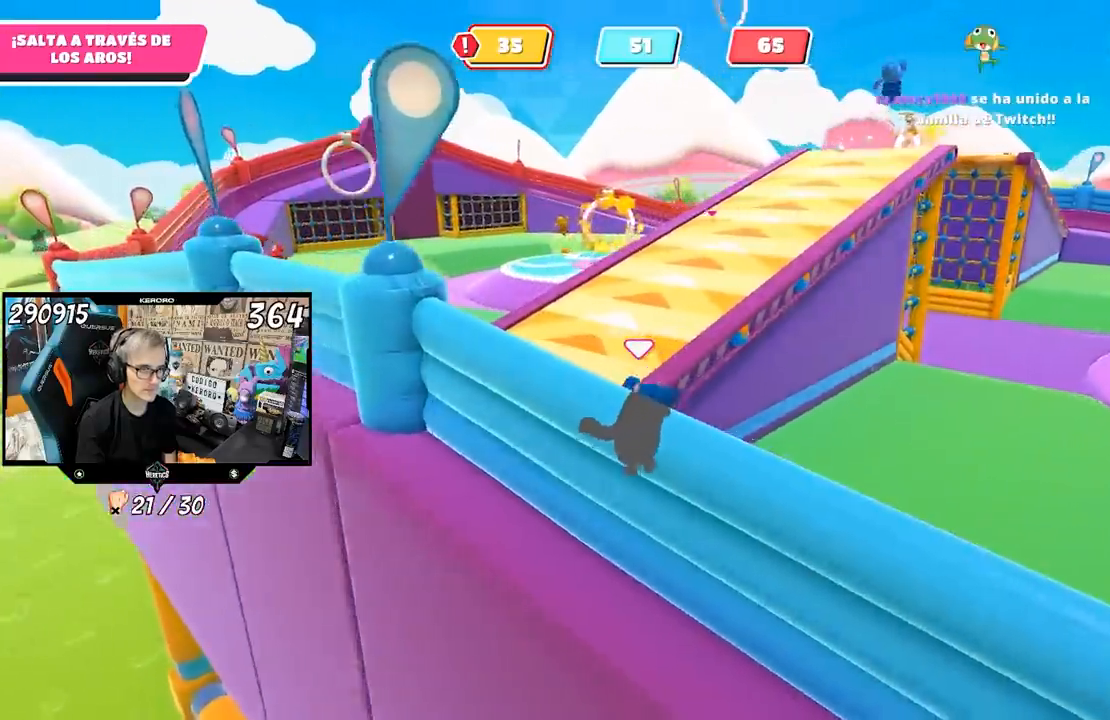
{"buttons": [], "left_stick": "up-left", "right_stick": "right", "events": []}
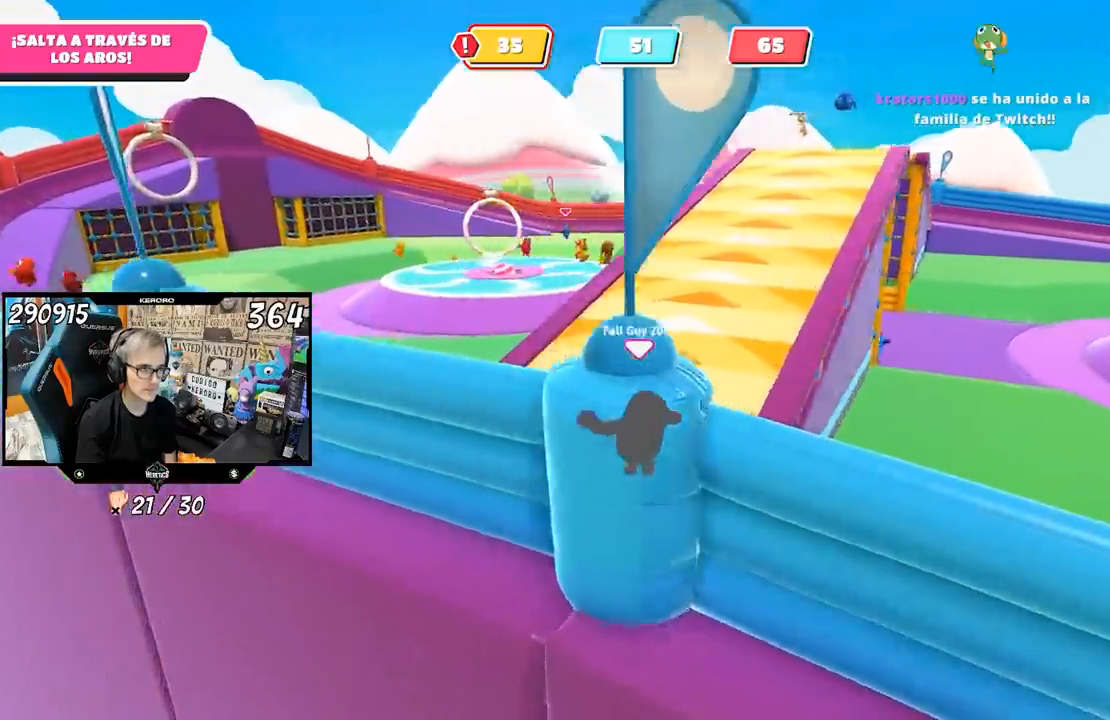
{"buttons": [], "left_stick": "down", "right_stick": "center", "events": [[217, "left_stick", "down-left"], [250, "right_stick", "center"], [383, "left_stick", "down"]]}
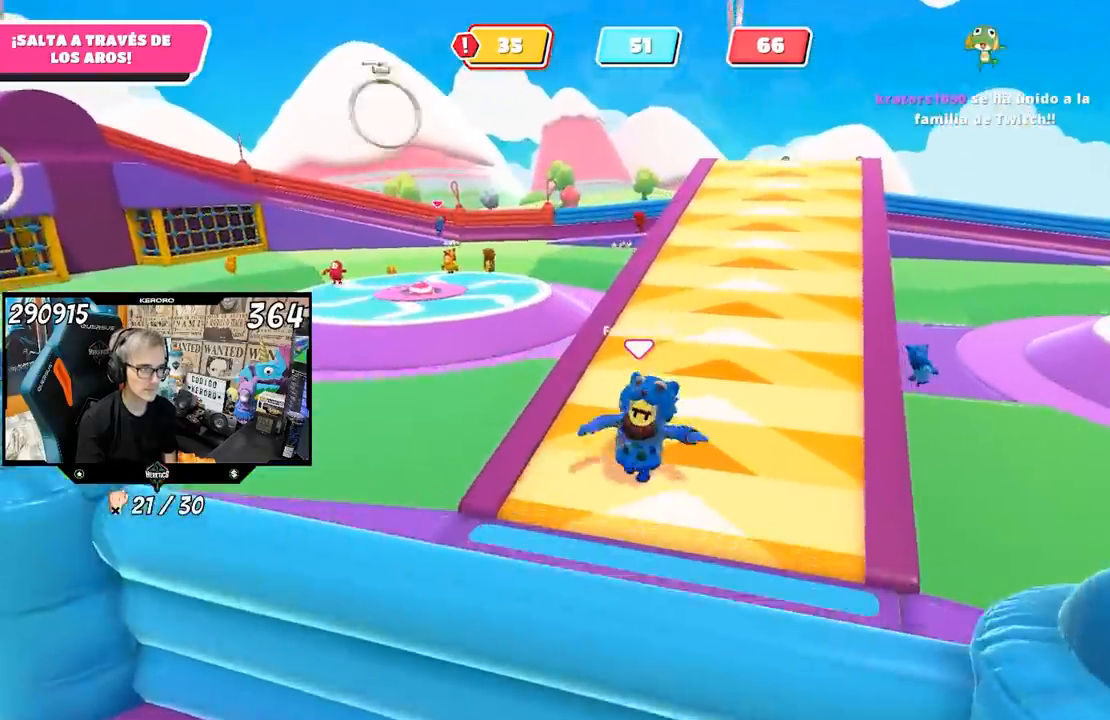
{"buttons": [], "left_stick": "down-left", "right_stick": "right", "events": [[217, "right_stick", "right"], [500, "left_stick", "down-left"]]}
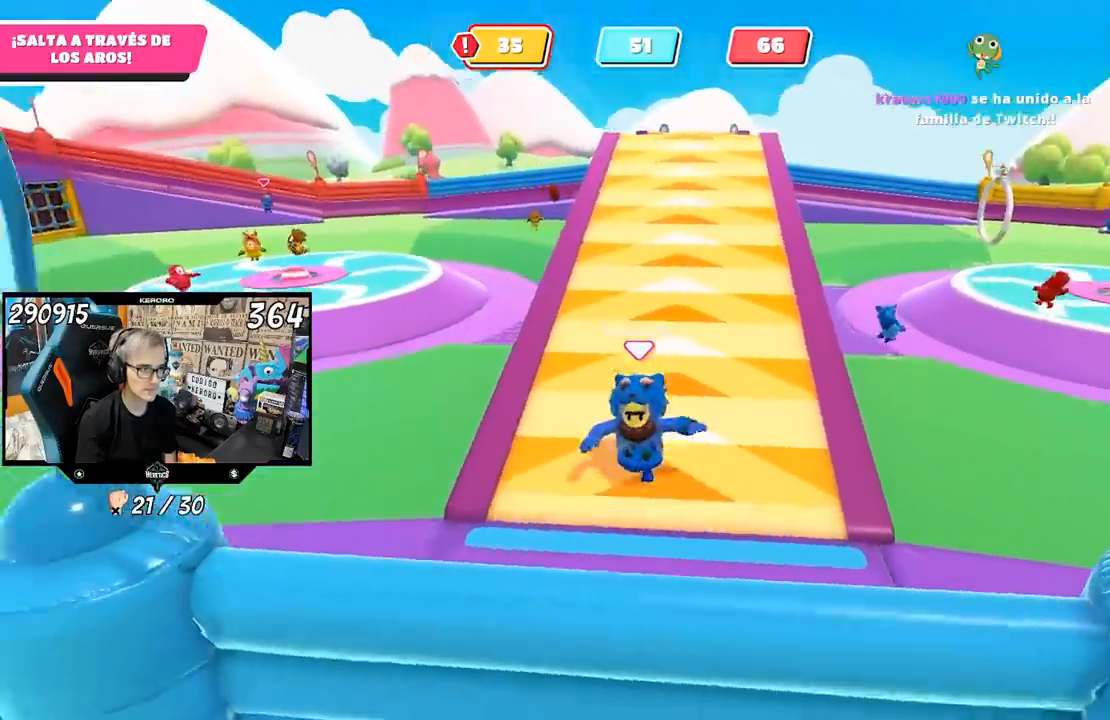
{"buttons": [], "left_stick": "down-left", "right_stick": "center", "events": [[83, "right_stick", "center"], [217, "right_stick", "left"], [383, "right_stick", "center"]]}
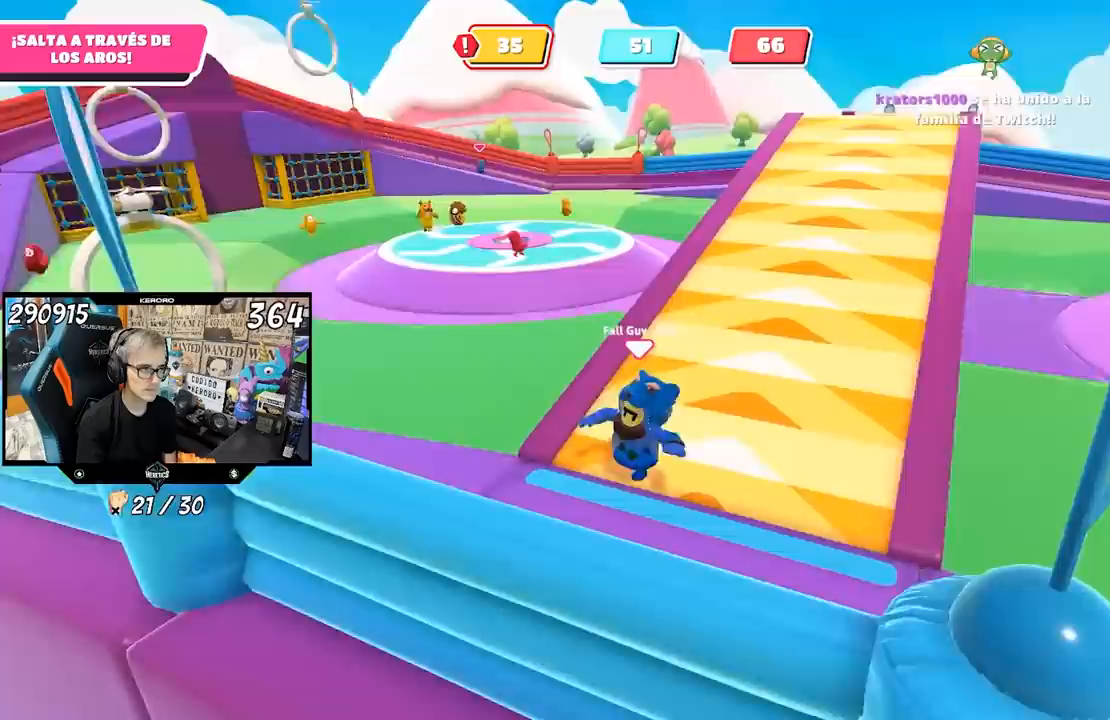
{"buttons": [], "left_stick": "down-right", "right_stick": "center", "events": [[117, "left_stick", "left"], [117, "right_stick", "right"], [283, "left_stick", "right"], [317, "right_stick", "center"], [350, "left_stick", "down-right"]]}
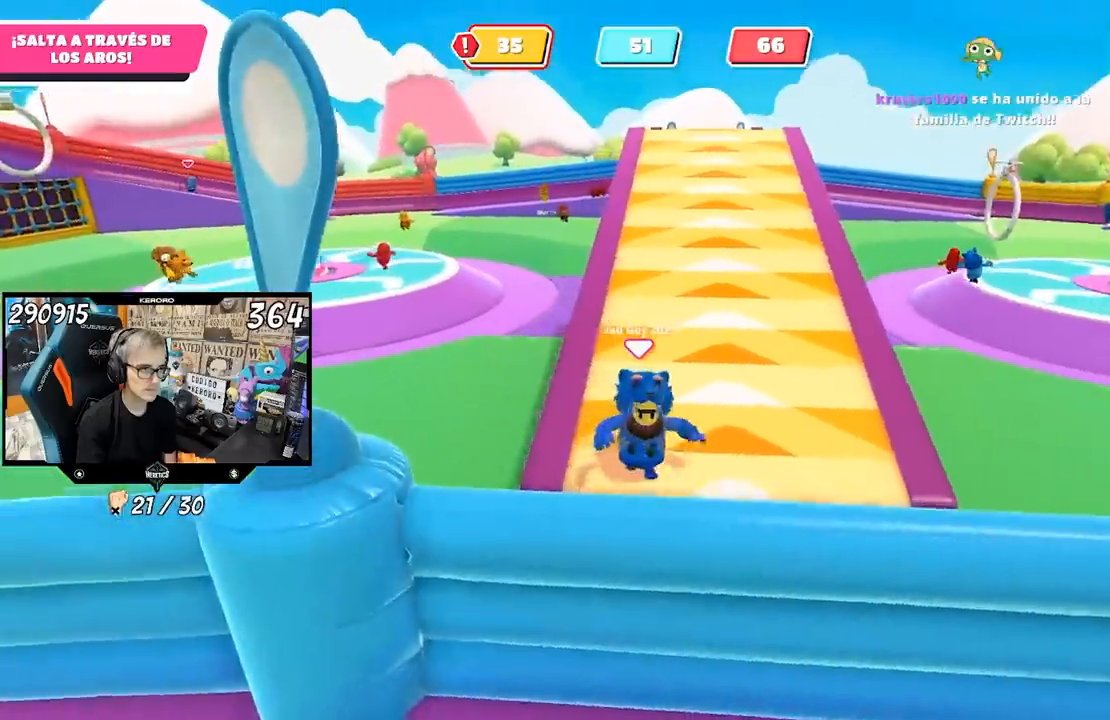
{"buttons": [], "left_stick": "down", "right_stick": "center", "events": [[17, "left_stick", "down"]]}
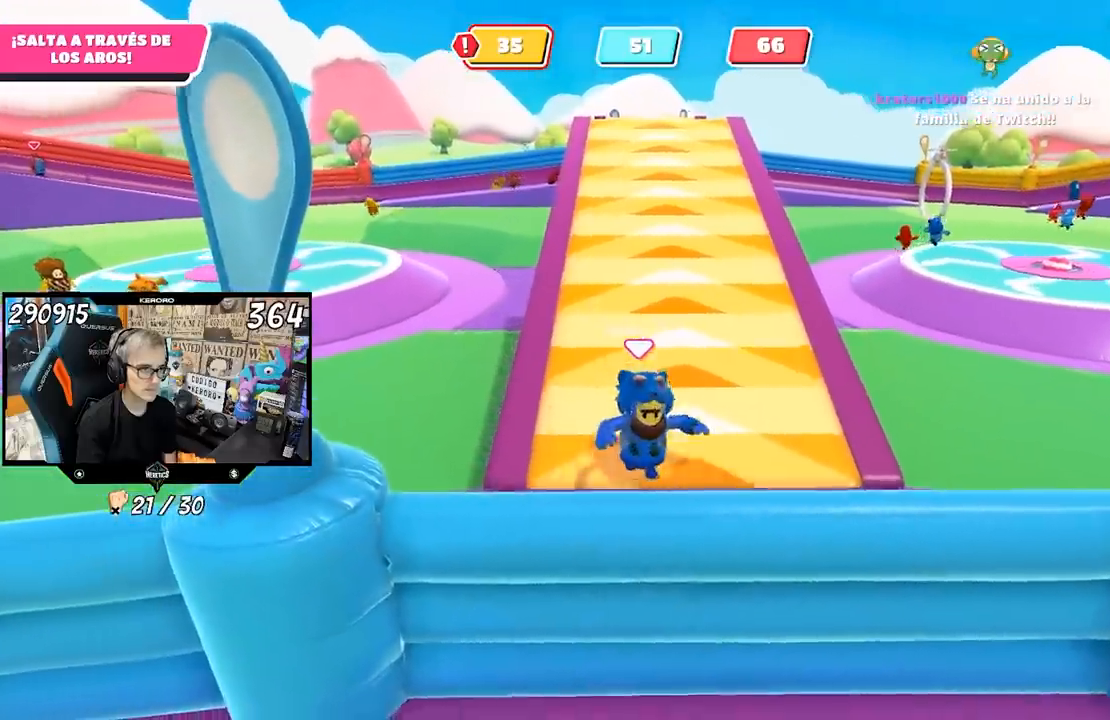
{"buttons": [], "left_stick": "up", "right_stick": "center", "events": [[367, "left_stick", "center"], [450, "left_stick", "up"]]}
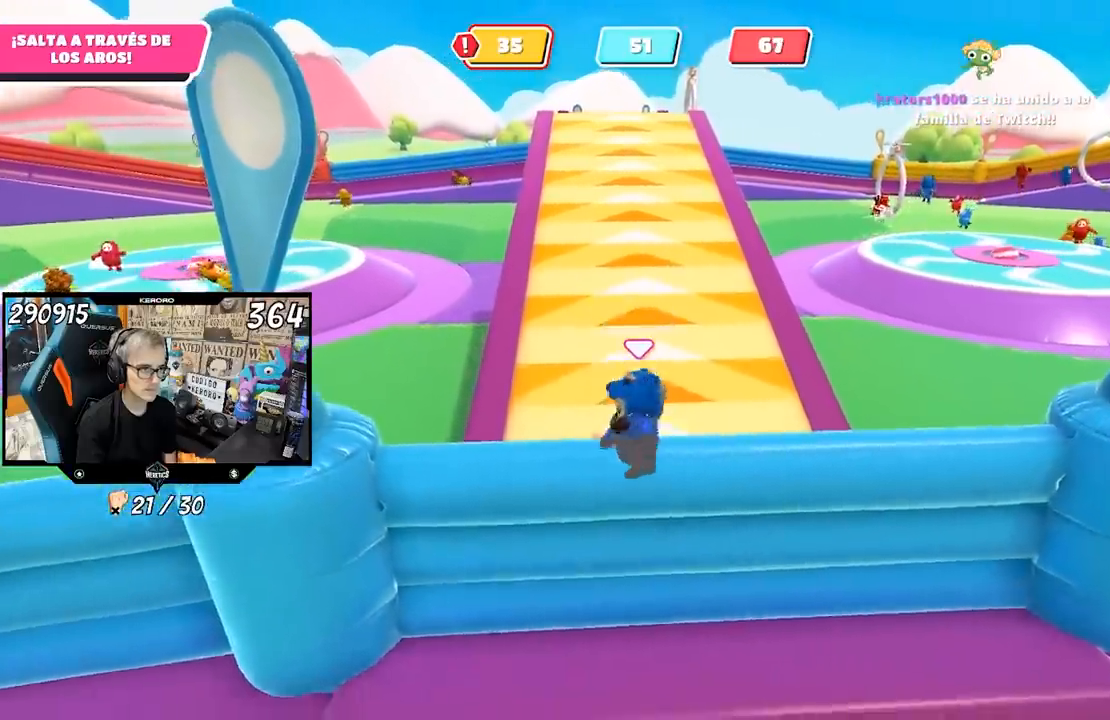
{"buttons": [], "left_stick": "down", "right_stick": "center", "events": [[150, "left_stick", "down-right"], [267, "left_stick", "down"]]}
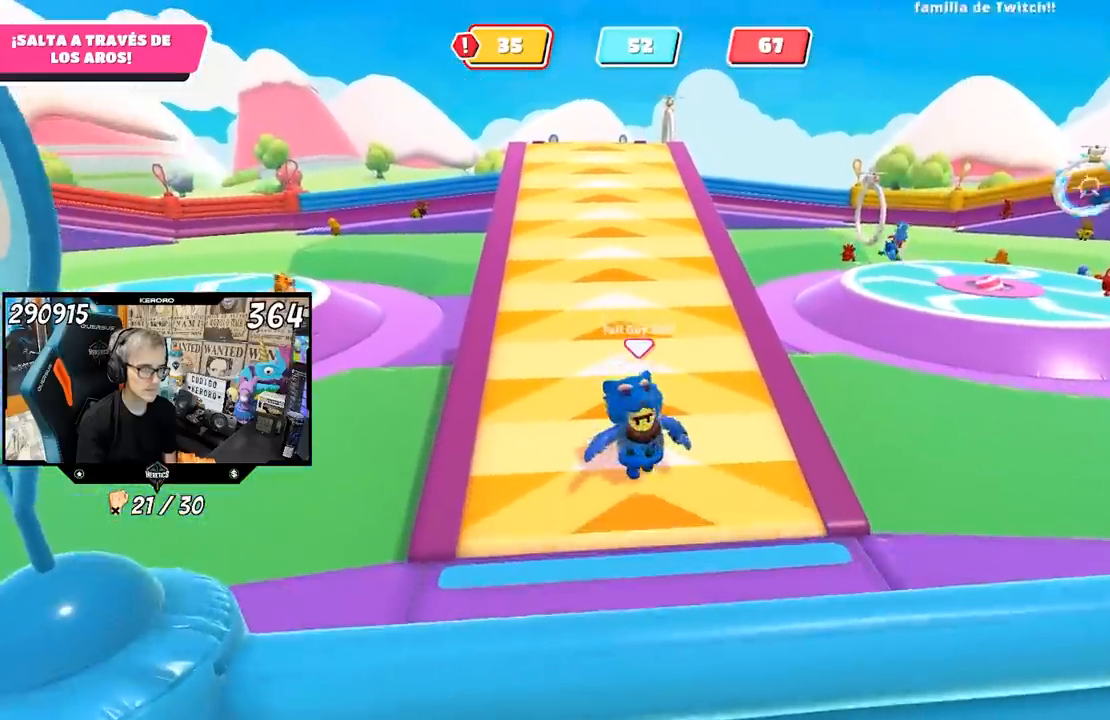
{"buttons": [], "left_stick": "down", "right_stick": "center", "events": []}
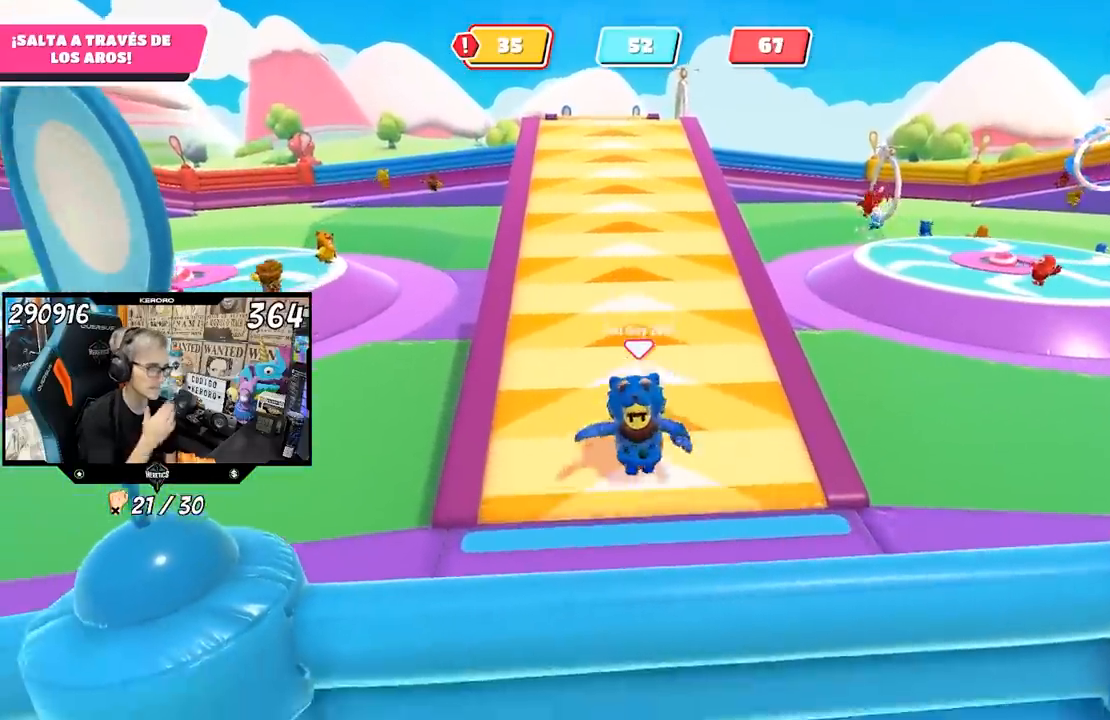
{"buttons": [], "left_stick": "down", "right_stick": "center", "events": []}
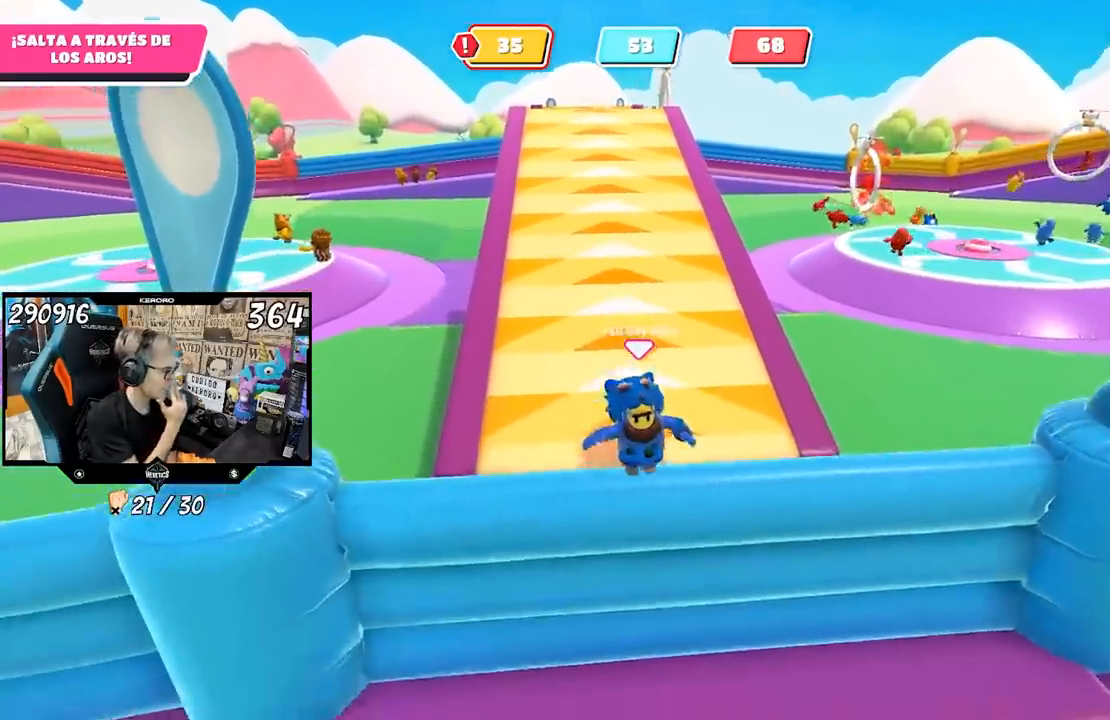
{"buttons": [], "left_stick": "down-right", "right_stick": "center", "events": [[483, "left_stick", "down-right"]]}
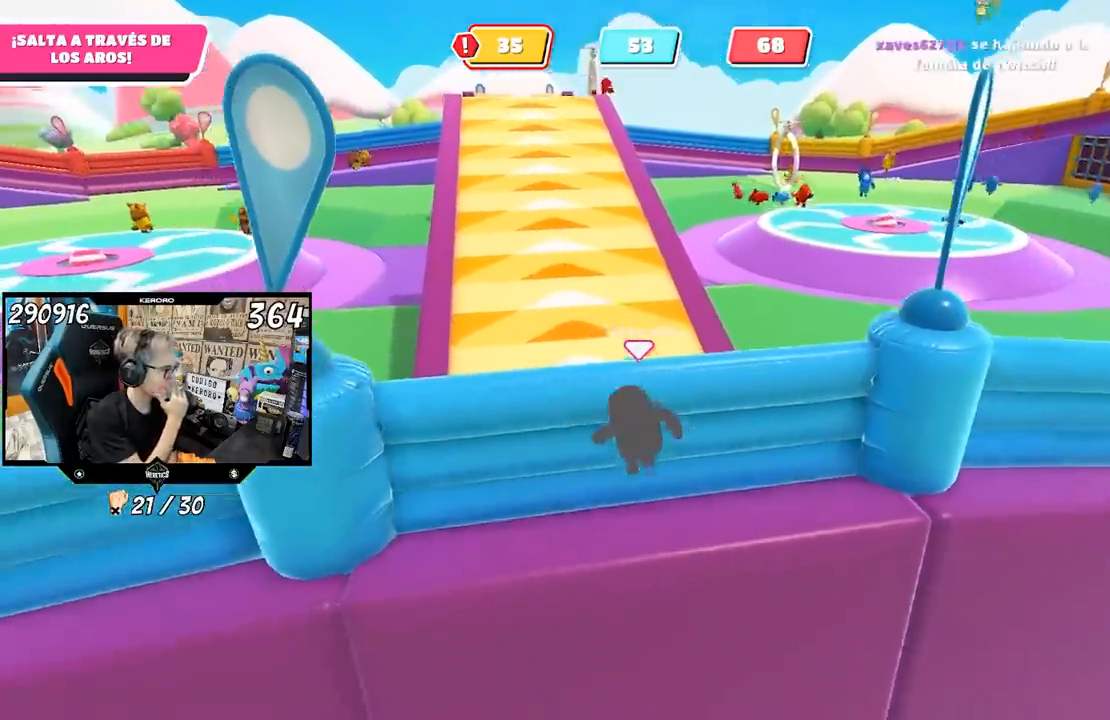
{"buttons": [], "left_stick": "center", "right_stick": "center", "events": [[83, "left_stick", "center"]]}
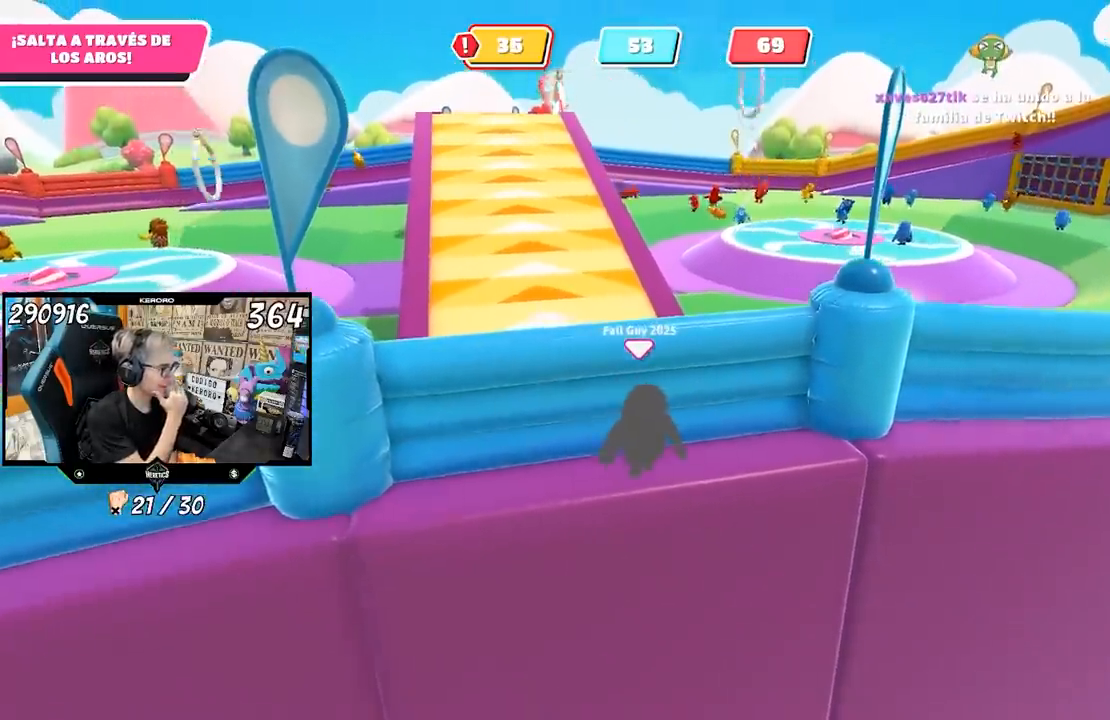
{"buttons": [], "left_stick": "center", "right_stick": "center", "events": [[383, "right_stick", "left"], [483, "right_stick", "center"]]}